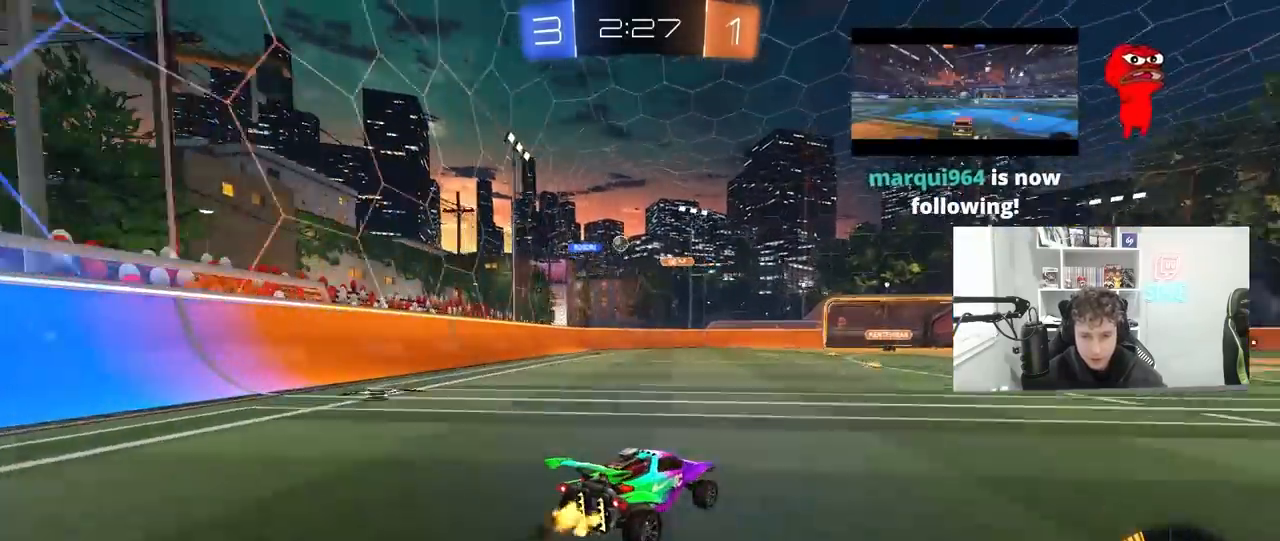
Gameplay with keyboard and mouse; each line is a JSON object with the keys and mouse buttons held at the frame after it. "events" lists presses ("down") and releases ("up") of "1", "2", "3", "4", "5", "a", "alt", "c", "caps_lock", "ctrl", "d", "e", "f", "g", "q", "r", "s", "shift", "space", "t", "tab", "v", "w", "x", "z", "mouse_left", "mouse_wheel" and "mouse_right" between this image and that frame as [ms after this image, input, new state], when the widget could be followed in between. "mouse_left", "mouse_wheel", "mouse_right" = the "left", "wheel", "right" buttons of the "mouse" list. No other keys are recorded. "wheel" means that the mouse wheel is clicked or scrolled. "mouse_move" is the direction in which the mouse moves at that frame (one of eight, or "still"), when it could be read.
{"keys": ["w"], "mouse": [], "mouse_move": "still", "events": [[267, "a", "down"], [367, "a", "up"]]}
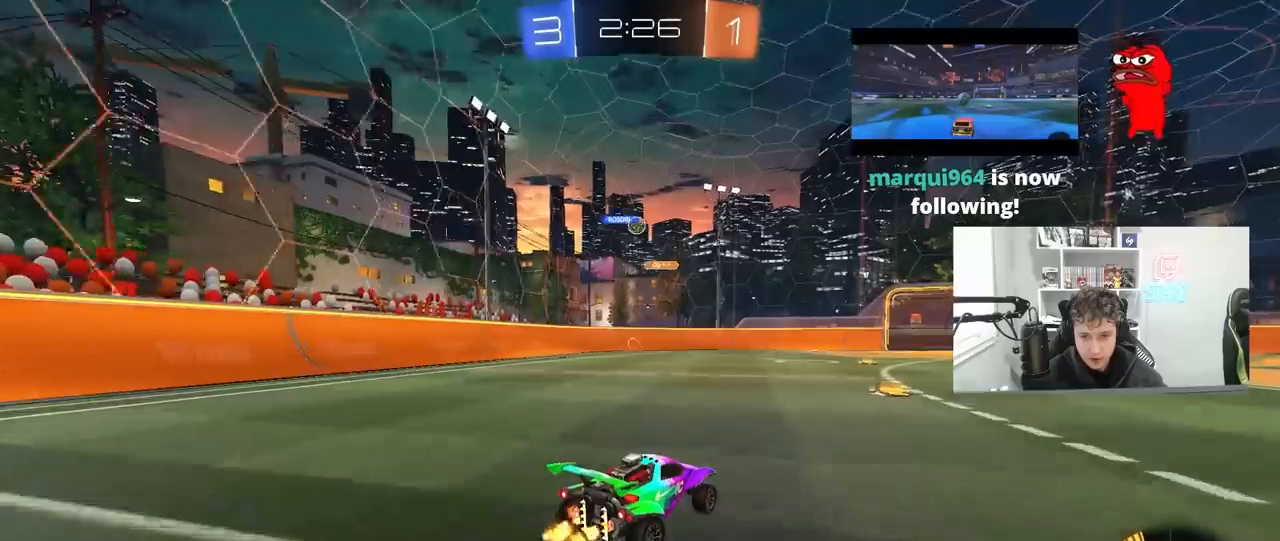
{"keys": [], "mouse": [], "mouse_move": "still", "events": [[200, "d", "down"], [233, "w", "up"], [333, "d", "up"]]}
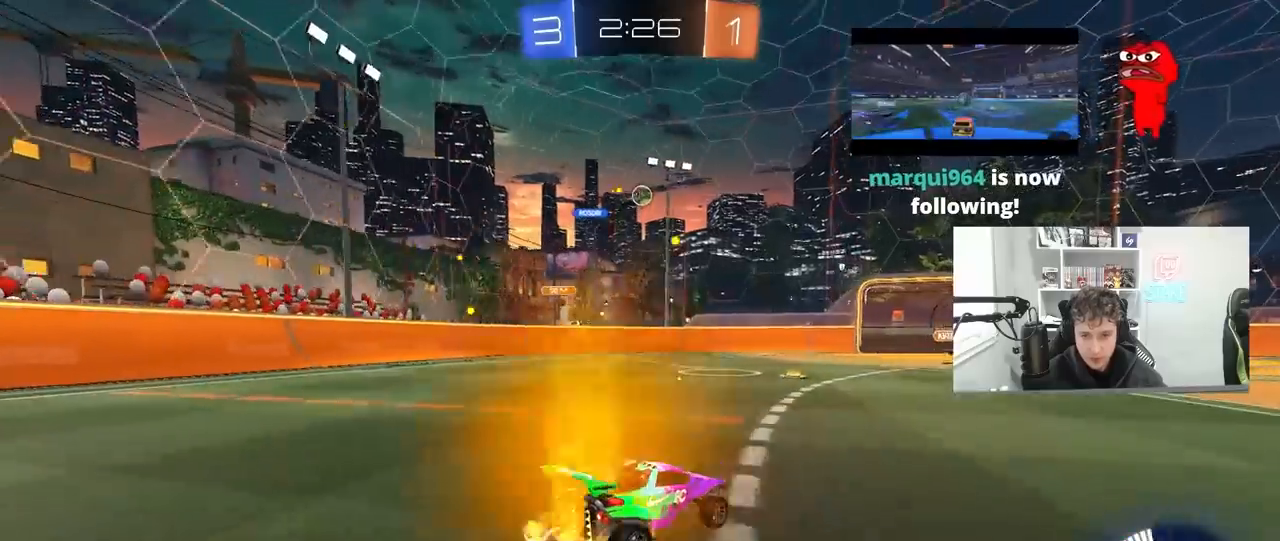
{"keys": ["w"], "mouse": [], "mouse_move": "still", "events": [[67, "d", "down"], [200, "w", "down"], [433, "d", "up"]]}
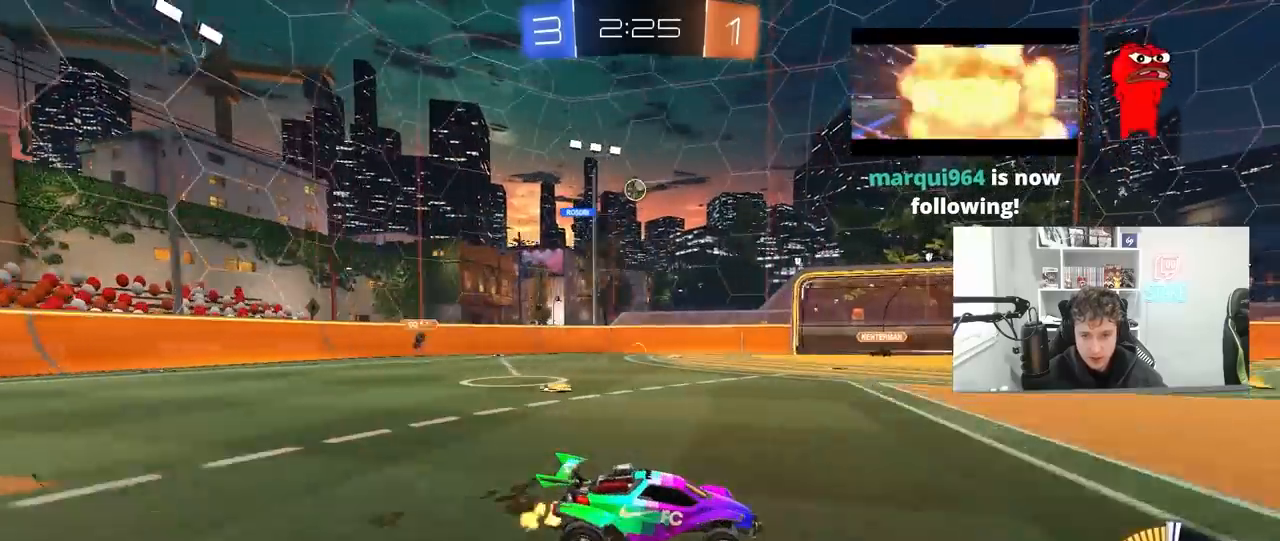
{"keys": ["a", "shift", "w"], "mouse": [], "mouse_move": "still", "events": [[400, "a", "down"], [433, "shift", "down"]]}
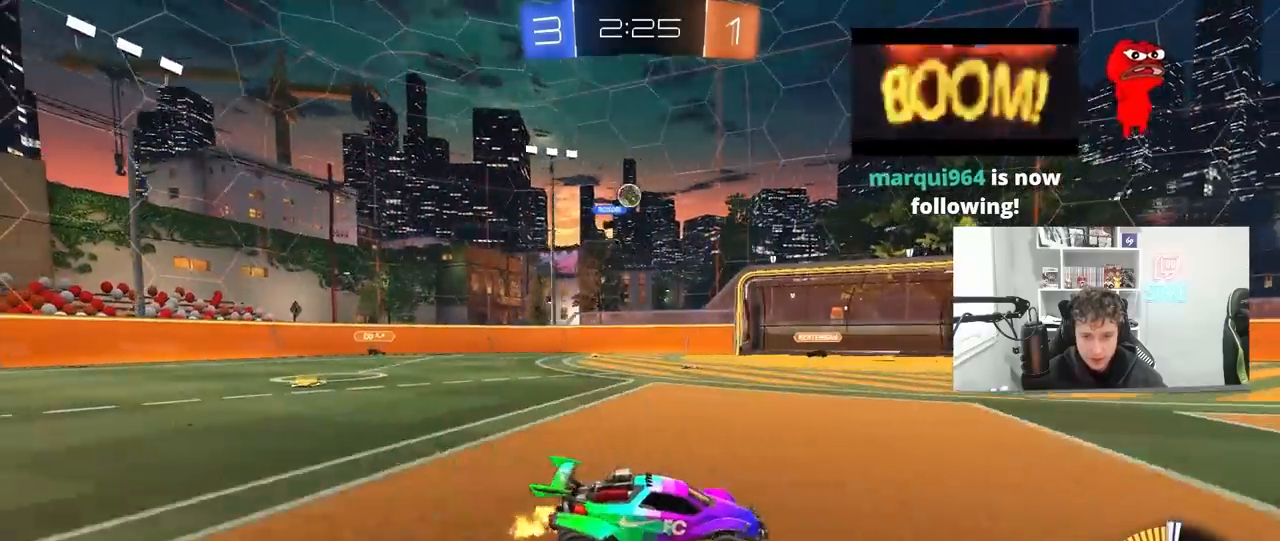
{"keys": [], "mouse": [], "mouse_move": "still", "events": [[33, "shift", "up"], [233, "w", "up"], [333, "s", "down"], [433, "s", "up"], [500, "a", "up"]]}
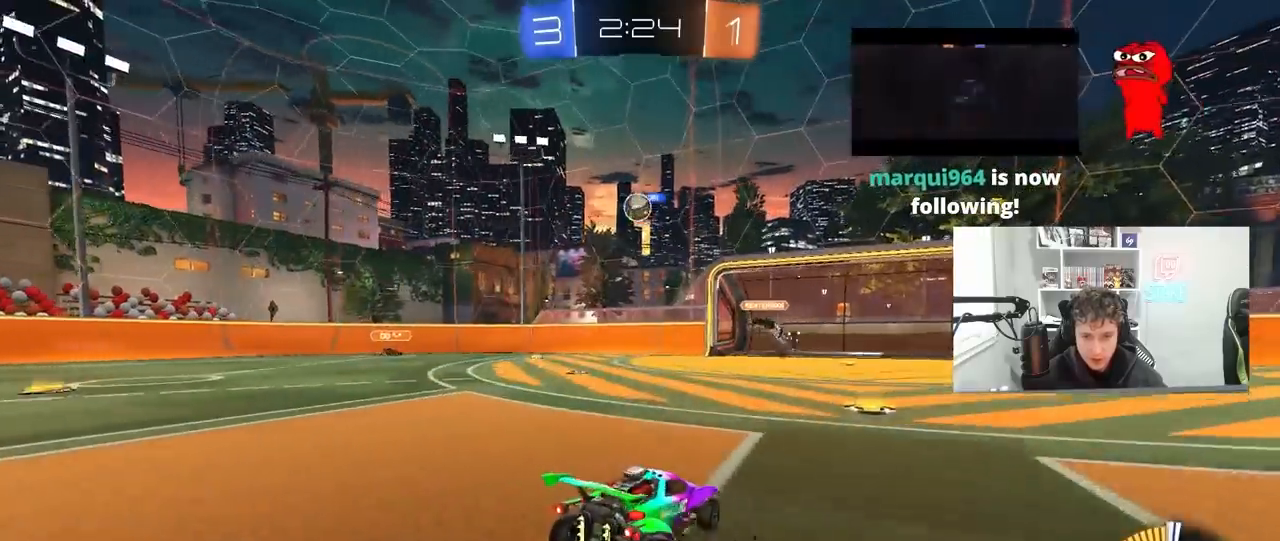
{"keys": [], "mouse": ["left"], "mouse_move": "down-left", "events": [[67, "a", "down"], [67, "w", "down"], [200, "a", "up"], [200, "d", "down"], [200, "mouse_left", "down"], [400, "d", "up"], [467, "w", "up"]]}
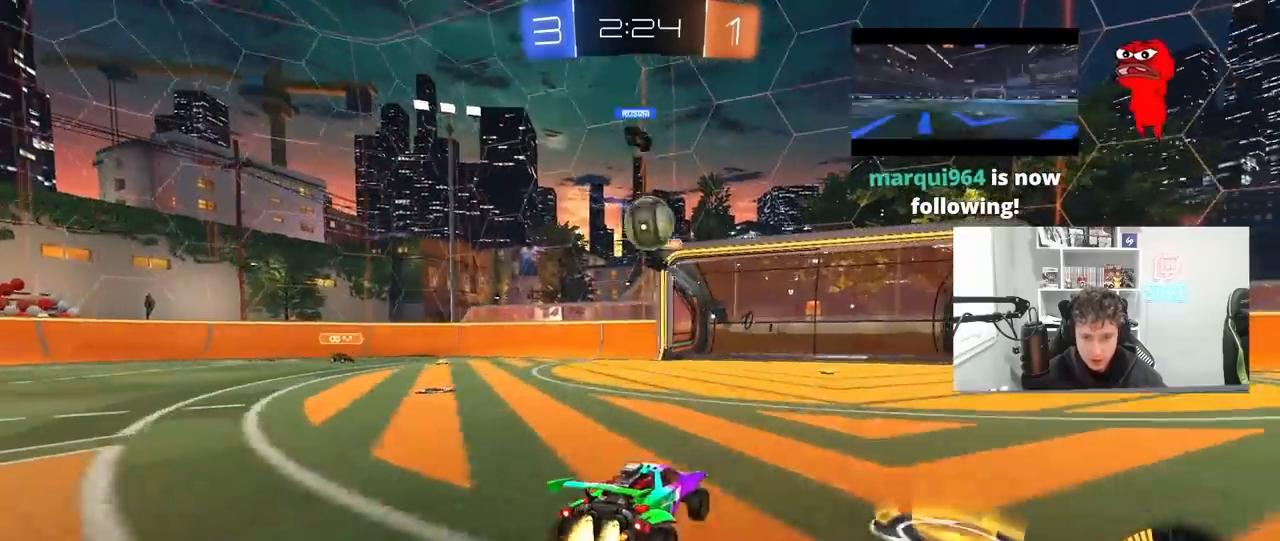
{"keys": ["d", "s", "shift"], "mouse": ["left", "right"], "mouse_move": "still", "events": [[67, "d", "down"], [133, "a", "down"], [133, "d", "up"], [133, "mouse_right", "down"], [167, "a", "up"], [233, "mouse_right", "up"], [267, "d", "down"], [300, "shift", "down"], [300, "w", "down"], [367, "mouse_right", "down"], [400, "s", "down"], [467, "w", "up"]]}
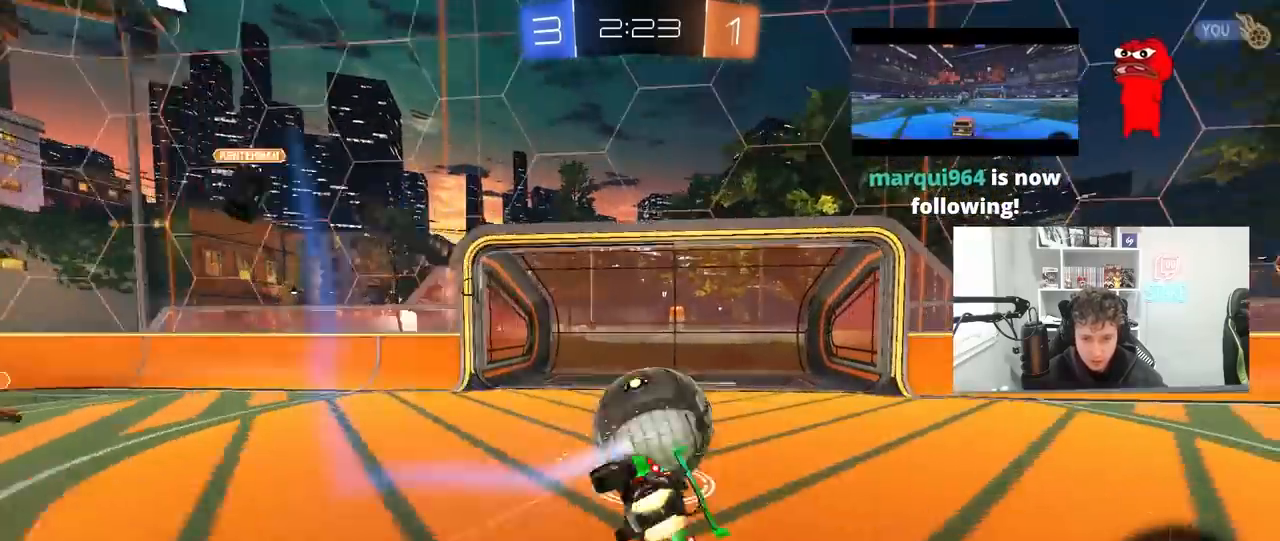
{"keys": ["d", "s", "shift"], "mouse": [], "mouse_move": "left", "events": [[100, "mouse_right", "up"], [333, "s", "up"], [433, "s", "down"], [467, "mouse_left", "up"]]}
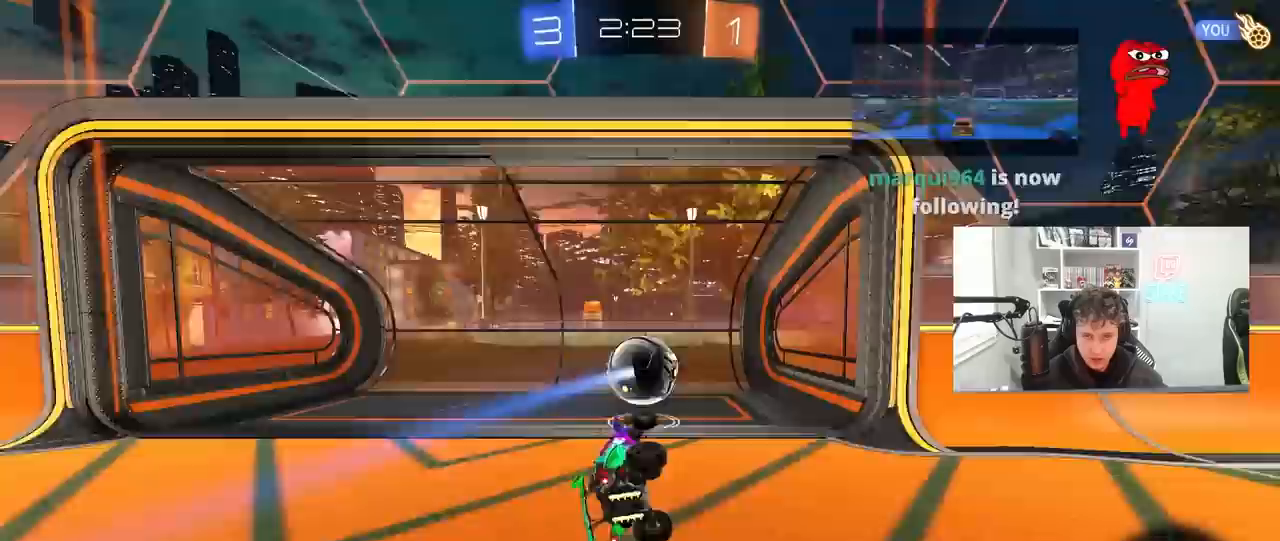
{"keys": ["d", "tab"], "mouse": [], "mouse_move": "still", "events": [[67, "shift", "up"], [100, "s", "up"], [100, "space", "down"], [233, "tab", "down"], [300, "space", "up"]]}
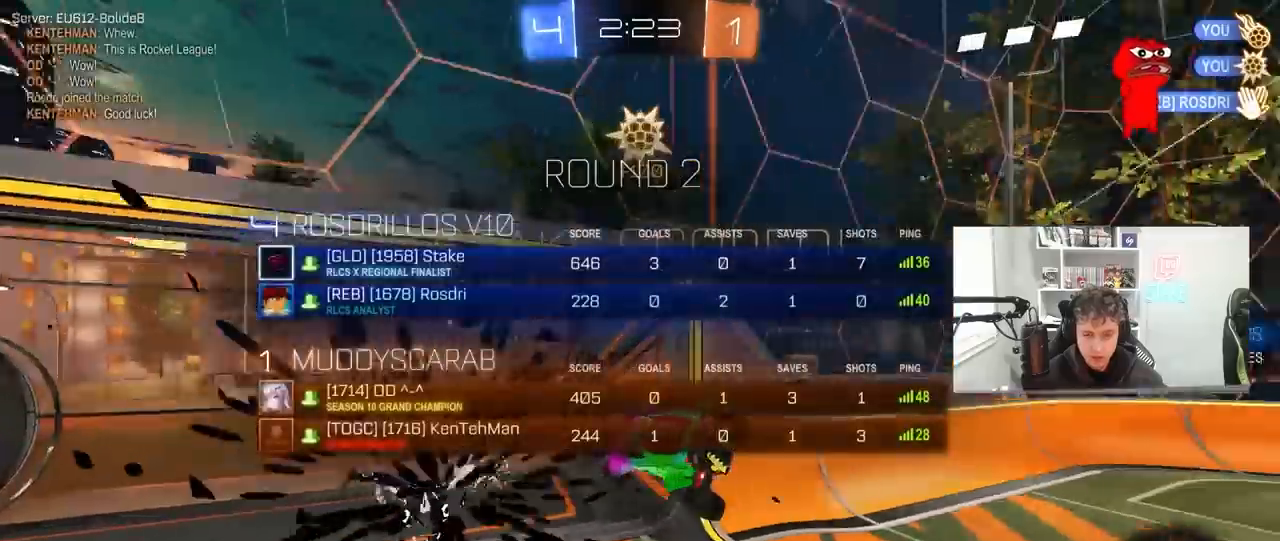
{"keys": ["d", "s"], "mouse": [], "mouse_move": "still", "events": [[33, "s", "down"], [367, "tab", "up"]]}
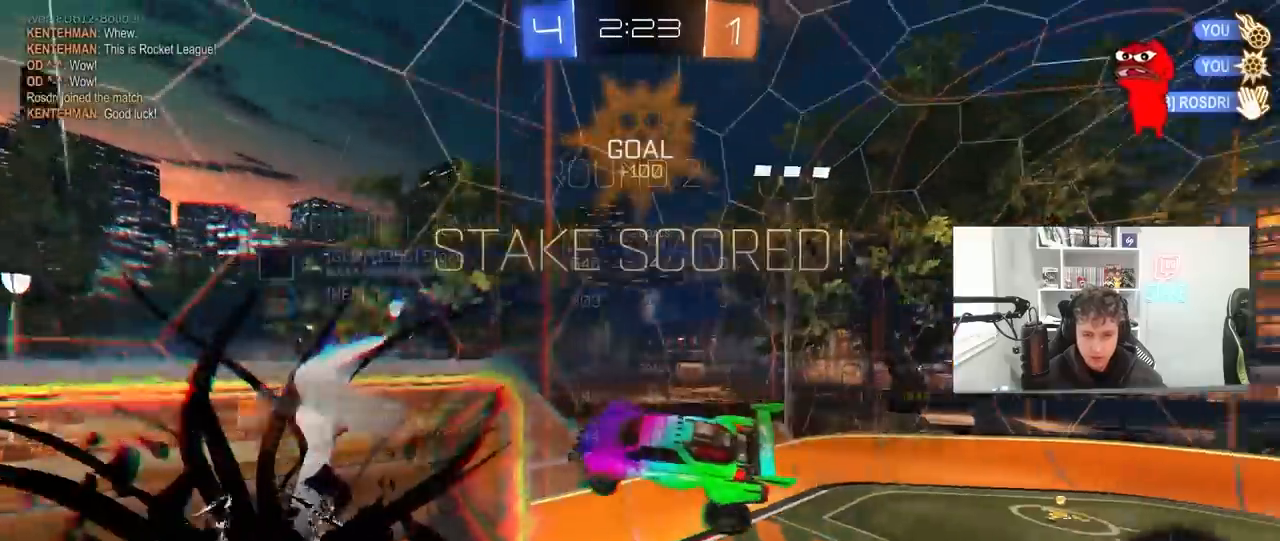
{"keys": ["d", "q"], "mouse": ["left"], "mouse_move": "still", "events": [[267, "mouse_left", "down"], [267, "q", "down"], [267, "s", "up"], [433, "a", "down"], [500, "a", "up"]]}
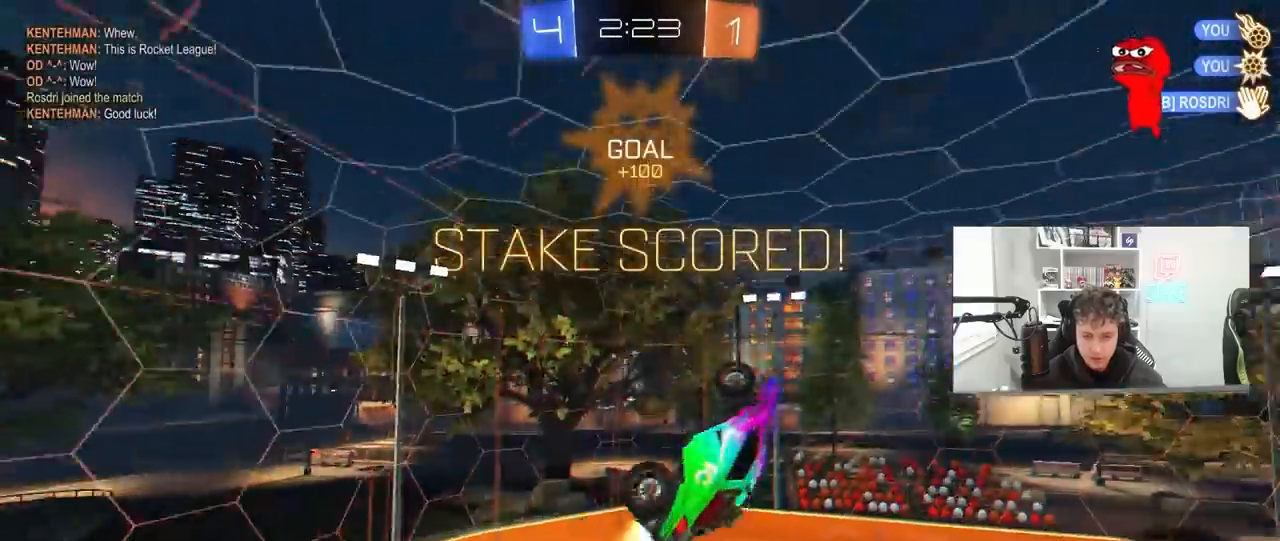
{"keys": ["shift"], "mouse": [], "mouse_move": "still", "events": [[67, "q", "up"], [167, "shift", "down"], [200, "w", "down"], [333, "mouse_left", "up"], [333, "w", "up"], [400, "d", "up"]]}
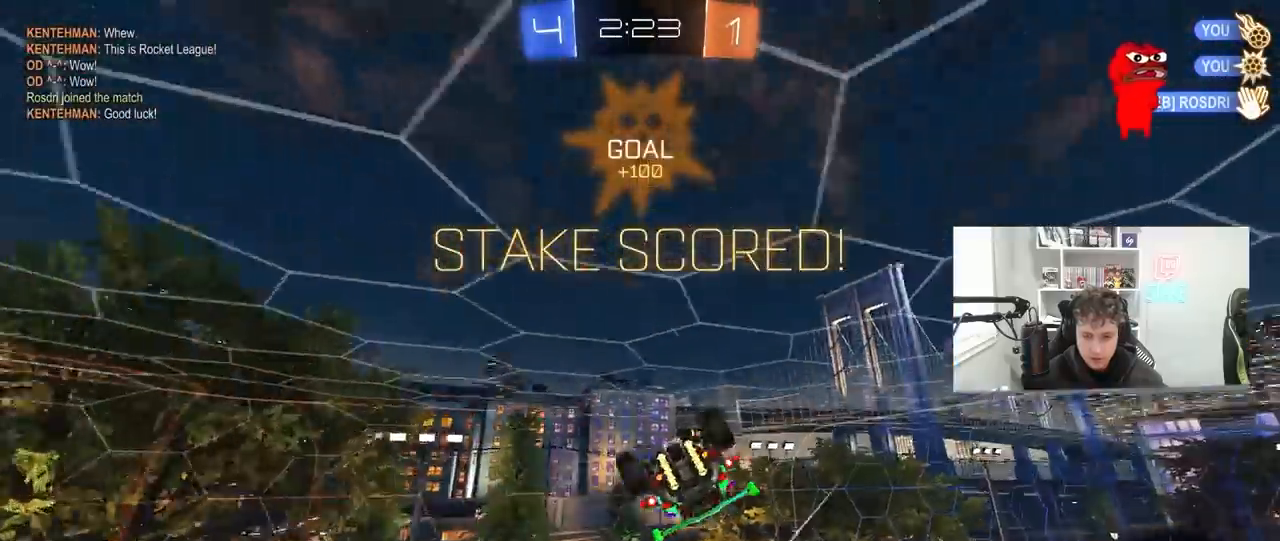
{"keys": [], "mouse": [], "mouse_move": "still", "events": [[200, "a", "down"], [200, "shift", "up"], [367, "a", "up"]]}
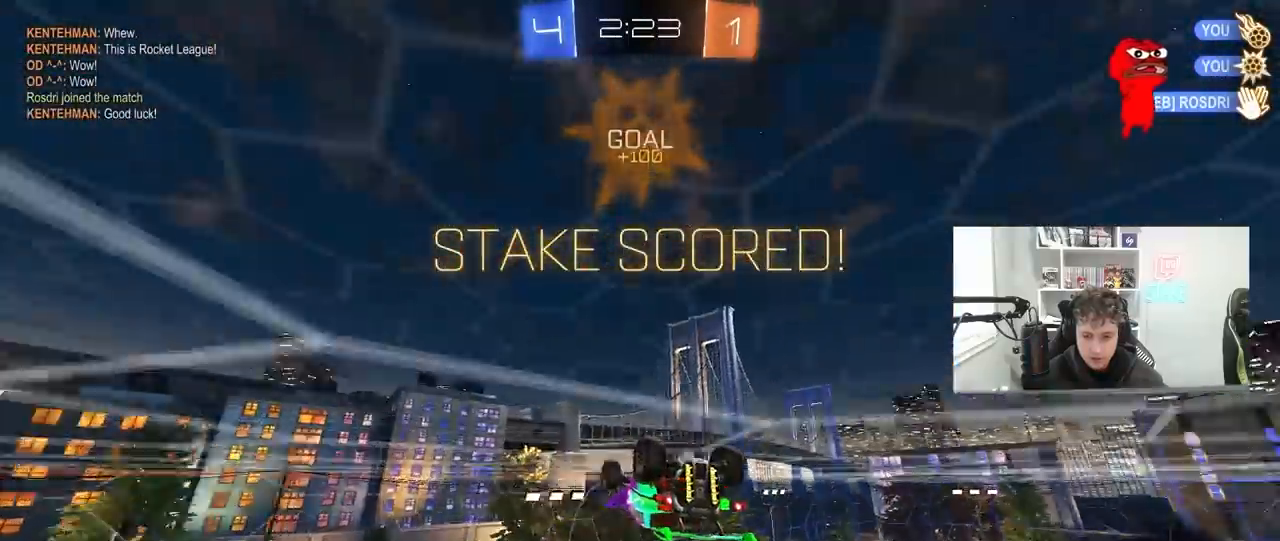
{"keys": ["d", "s", "shift"], "mouse": ["right"], "mouse_move": "still", "events": [[33, "shift", "down"], [33, "w", "down"], [100, "mouse_right", "down"], [200, "d", "down"], [267, "mouse_right", "up"], [367, "mouse_right", "down"], [433, "mouse_left", "down"], [467, "mouse_left", "up"], [467, "s", "down"], [467, "w", "up"]]}
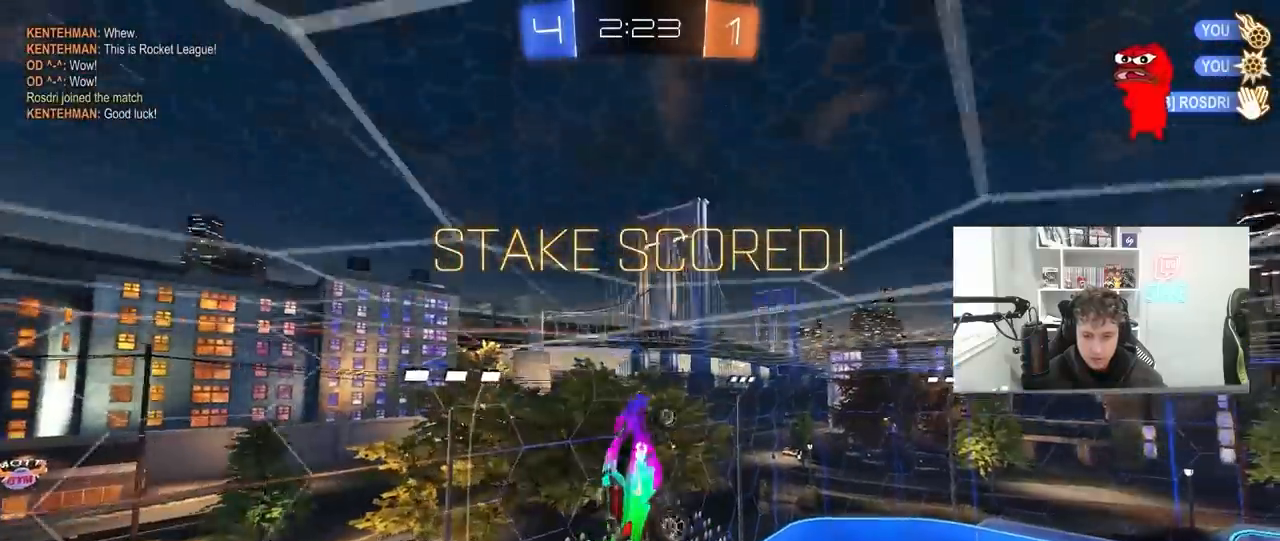
{"keys": ["d", "s"], "mouse": [], "mouse_move": "still", "events": [[100, "mouse_right", "up"], [100, "s", "up"], [167, "shift", "up"], [233, "s", "down"], [300, "mouse_left", "down"], [433, "mouse_left", "up"]]}
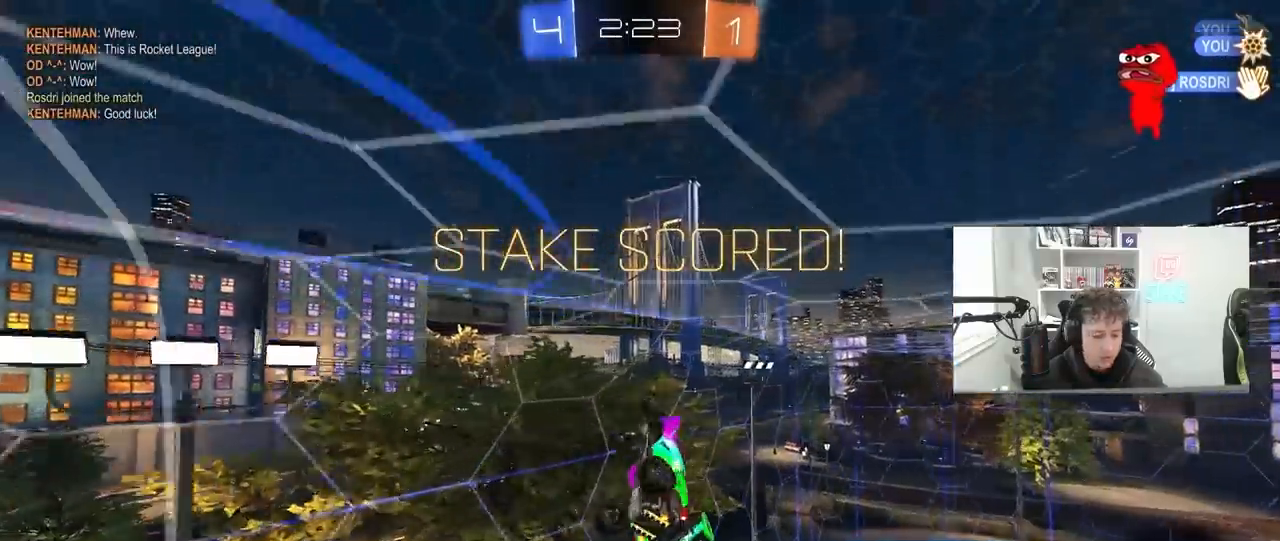
{"keys": [], "mouse": ["right"], "mouse_move": "still", "events": [[67, "a", "down"], [67, "d", "up"], [67, "shift", "down"], [200, "shift", "up"], [267, "a", "up"], [267, "s", "up"], [400, "mouse_right", "down"]]}
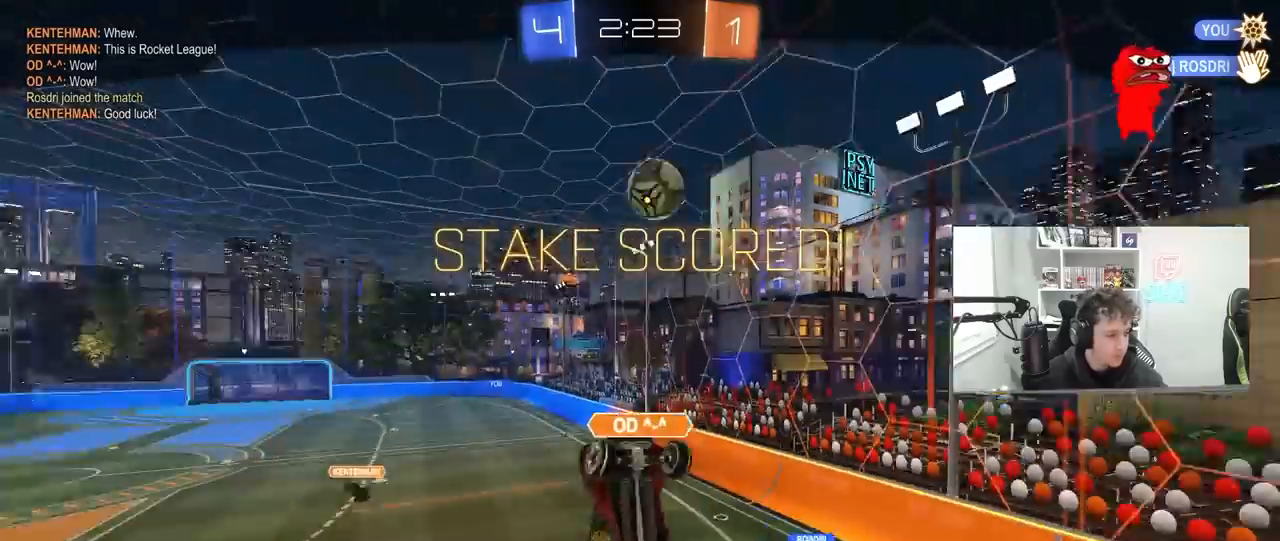
{"keys": [], "mouse": ["right"], "mouse_move": "still", "events": [[33, "mouse_right", "up"], [133, "mouse_right", "down"], [333, "mouse_right", "up"], [433, "mouse_right", "down"]]}
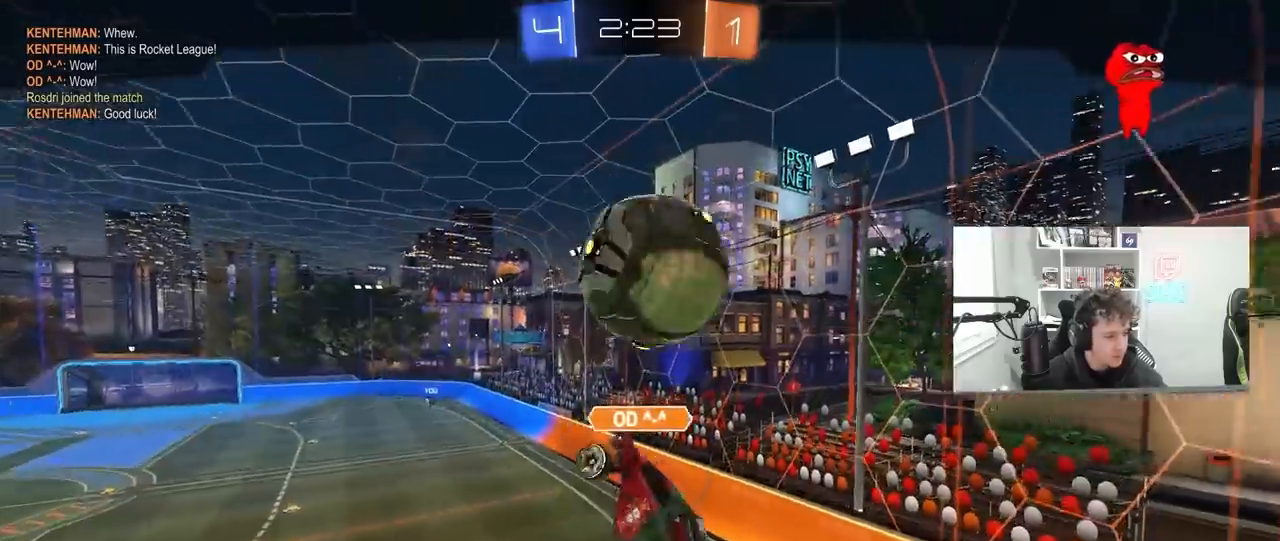
{"keys": [], "mouse": [], "mouse_move": "up-right", "events": [[100, "mouse_right", "up"], [233, "mouse_right", "down"], [433, "mouse_right", "up"]]}
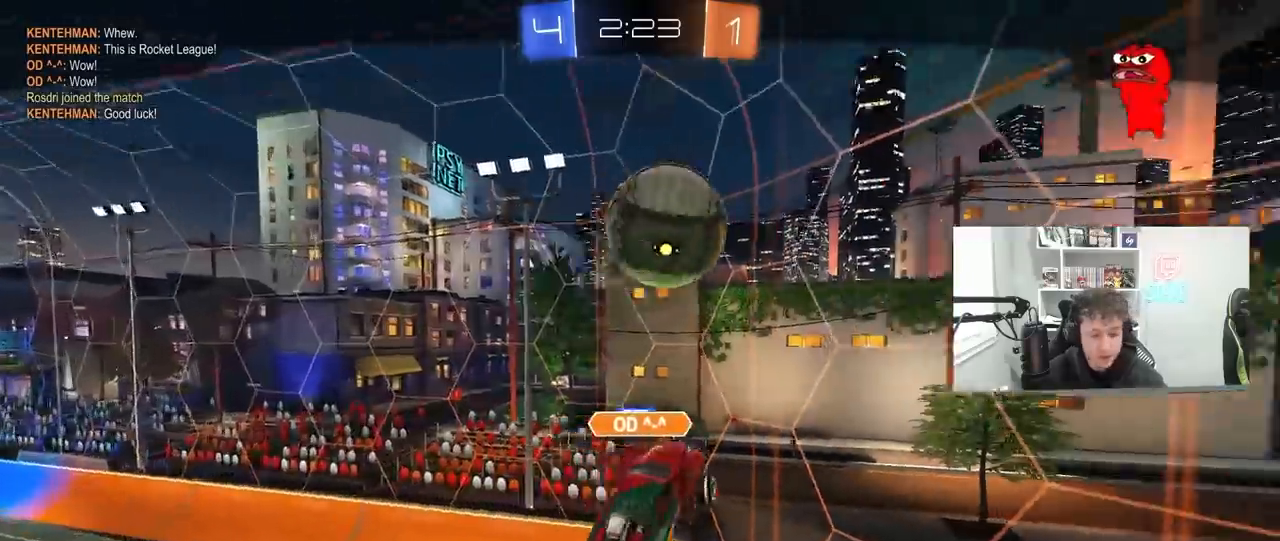
{"keys": [], "mouse": [], "mouse_move": "down-left", "events": []}
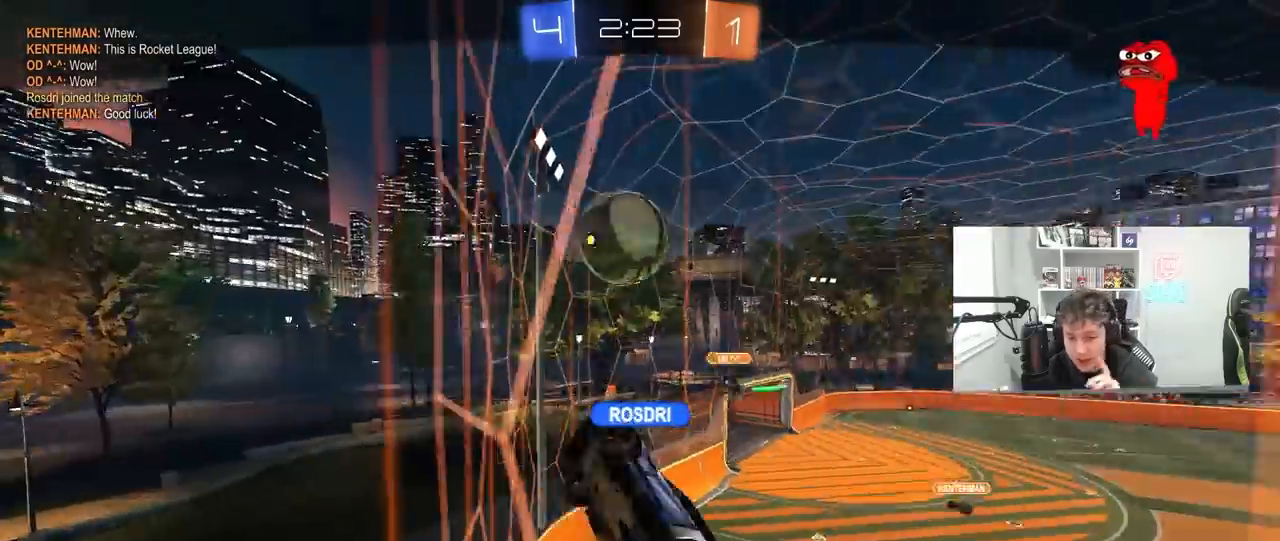
{"keys": [], "mouse": [], "mouse_move": "up-right", "events": []}
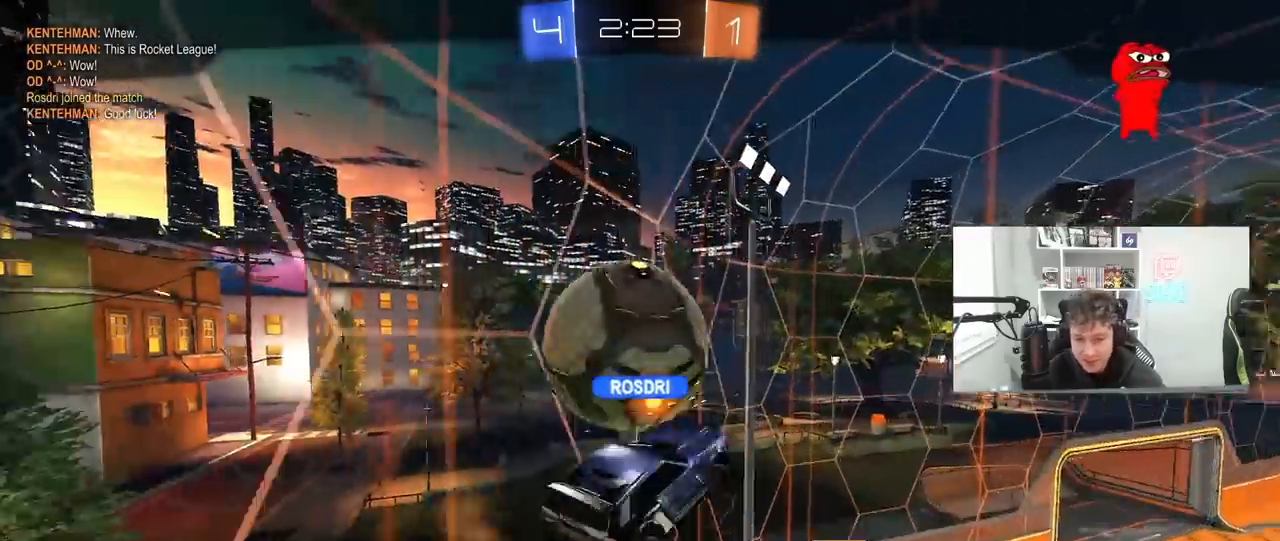
{"keys": [], "mouse": [], "mouse_move": "still", "events": []}
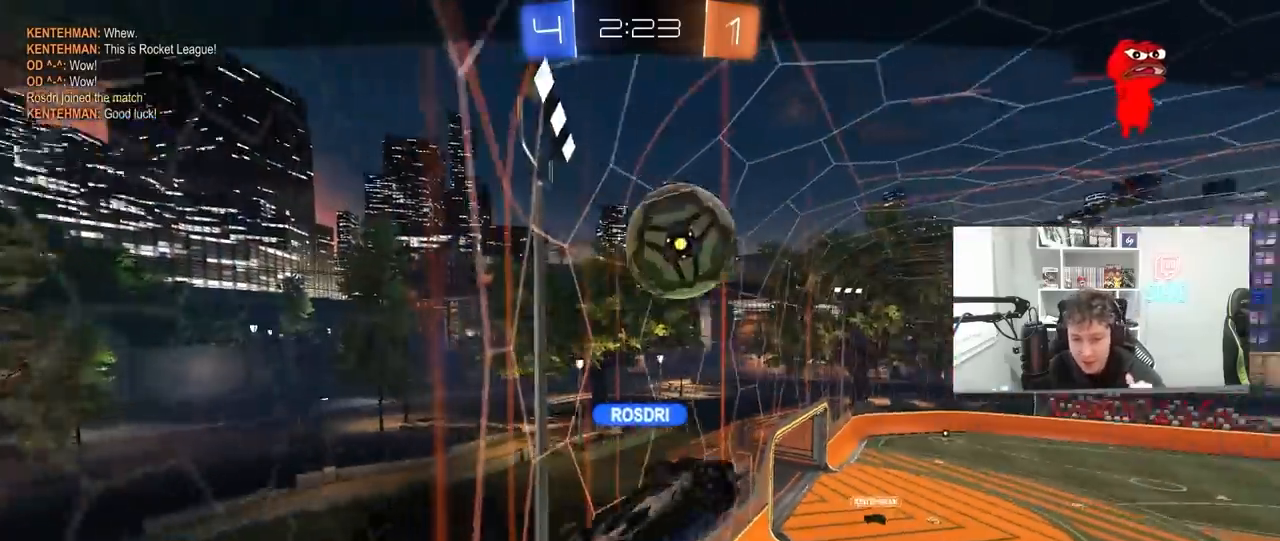
{"keys": [], "mouse": [], "mouse_move": "still", "events": []}
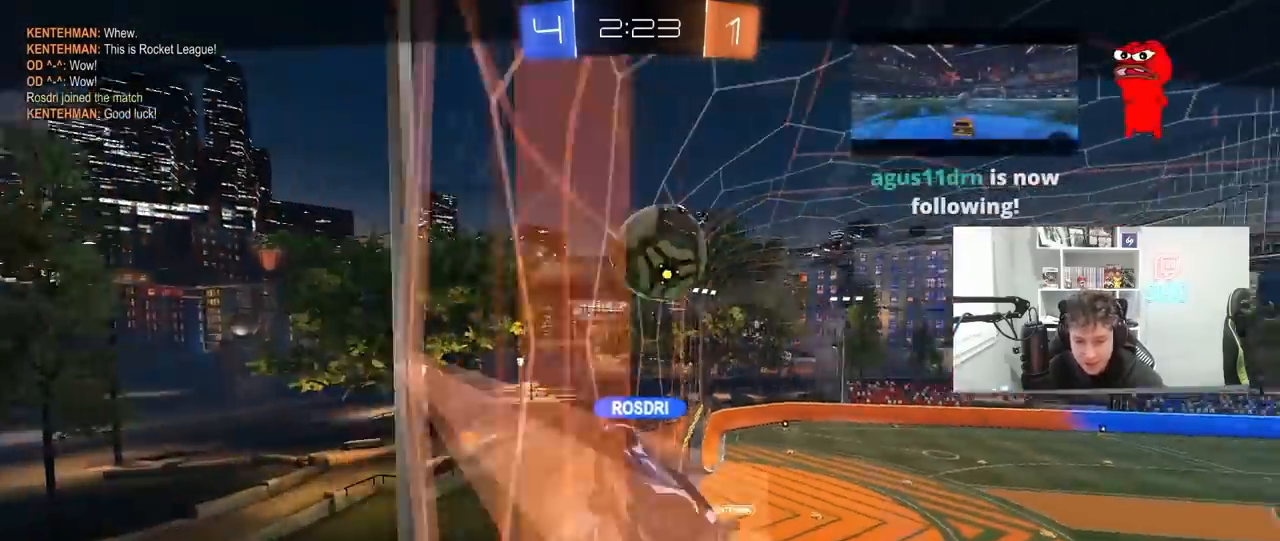
{"keys": [], "mouse": [], "mouse_move": "still", "events": []}
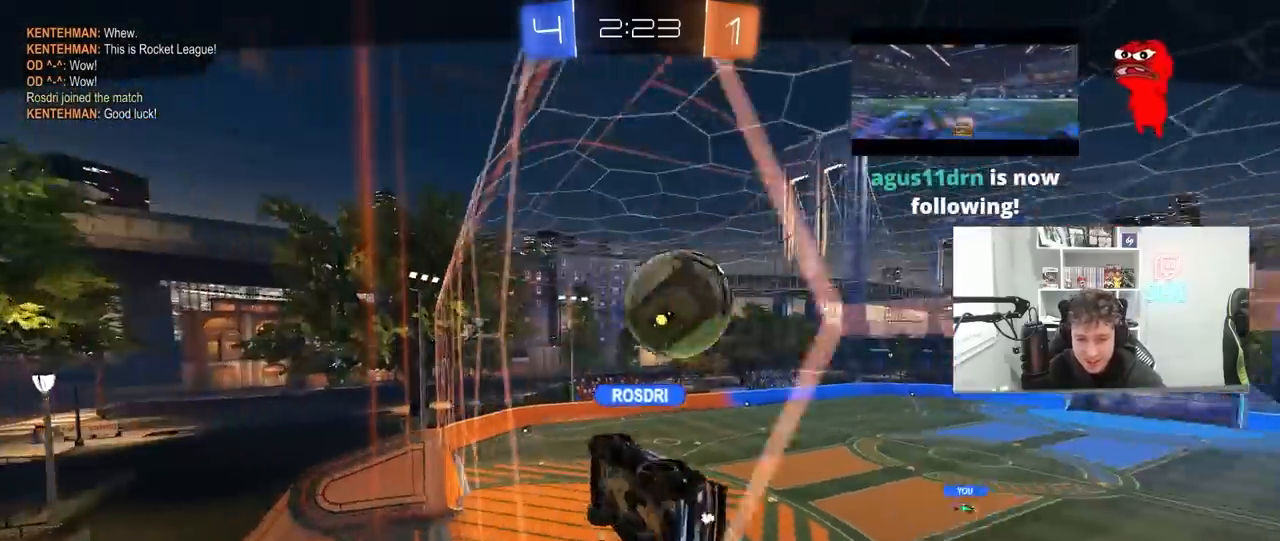
{"keys": [], "mouse": [], "mouse_move": "still", "events": [[167, "mouse_right", "down"], [300, "mouse_right", "up"], [333, "mouse_right", "down"], [467, "mouse_right", "up"]]}
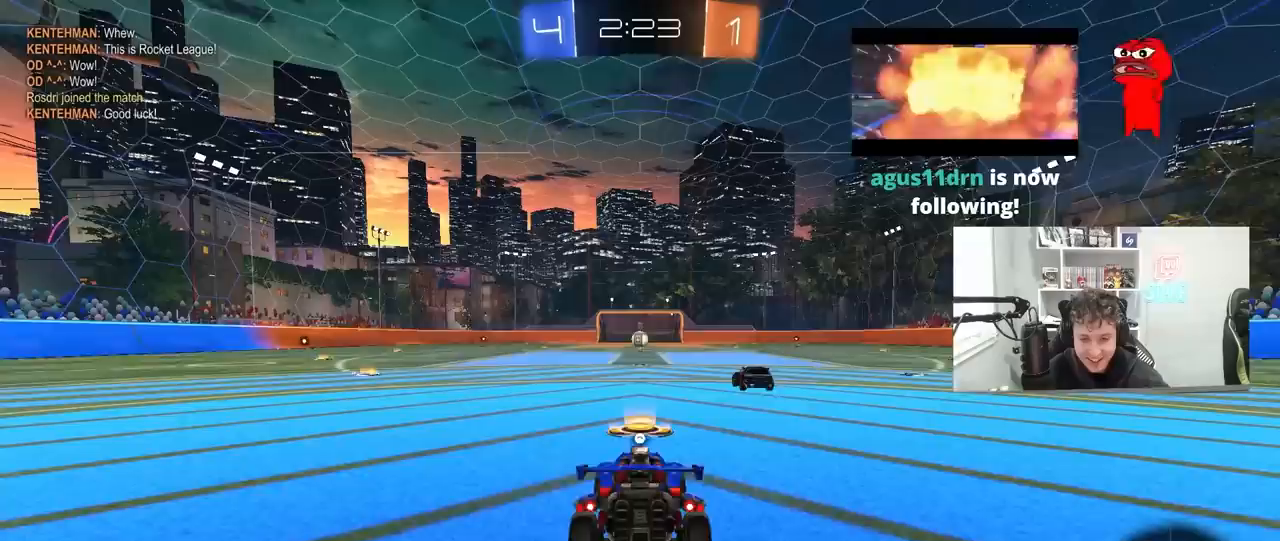
{"keys": [], "mouse": [], "mouse_move": "up-right", "events": [[167, "mouse_right", "down"], [267, "mouse_right", "up"], [367, "mouse_right", "down"], [500, "mouse_right", "up"]]}
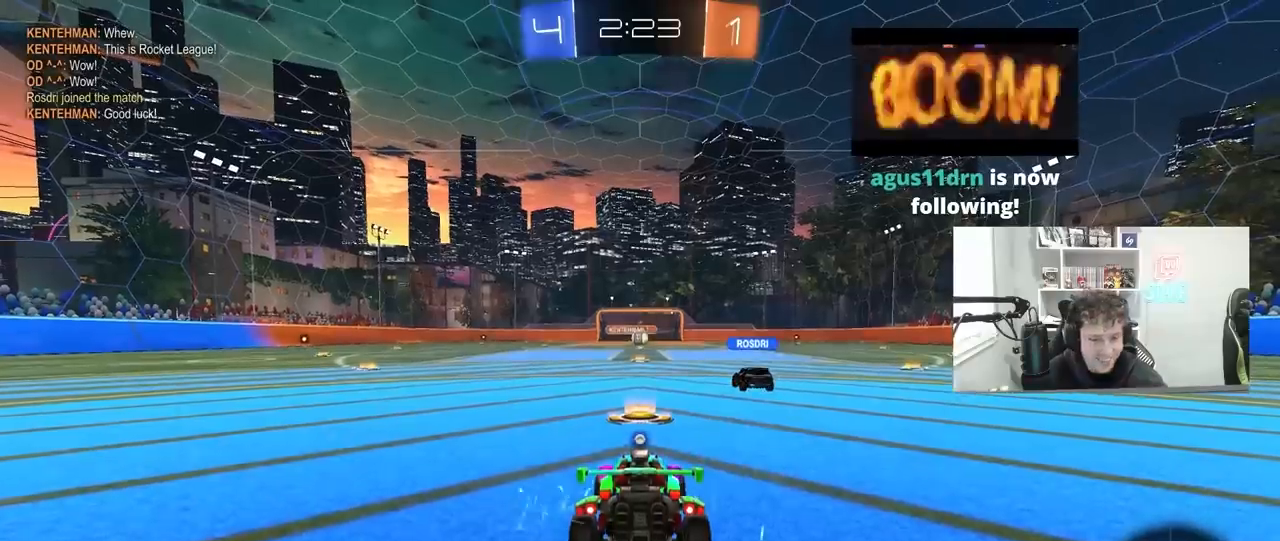
{"keys": [], "mouse": [], "mouse_move": "still", "events": [[233, "tab", "down"], [367, "tab", "up"]]}
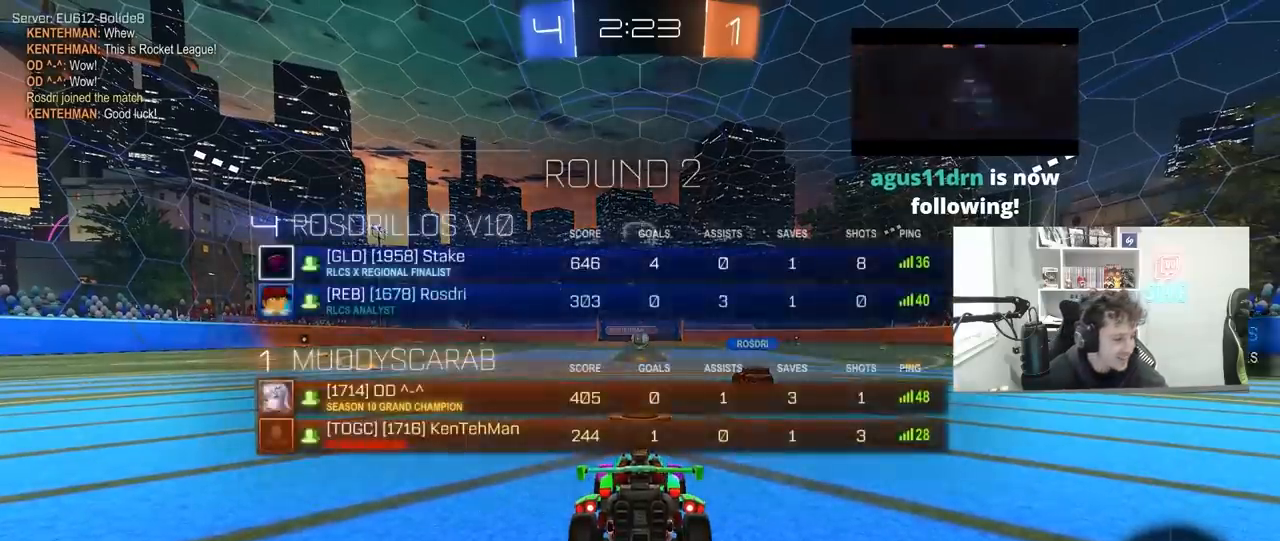
{"keys": [], "mouse": [], "mouse_move": "still", "events": []}
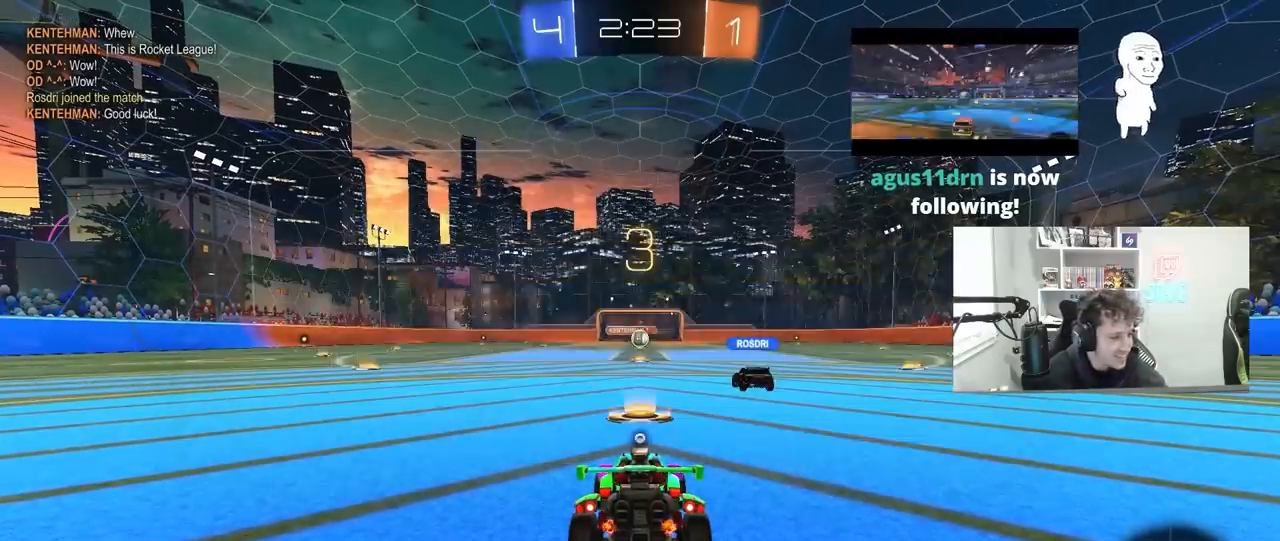
{"keys": ["tab"], "mouse": [], "mouse_move": "still", "events": [[367, "tab", "down"]]}